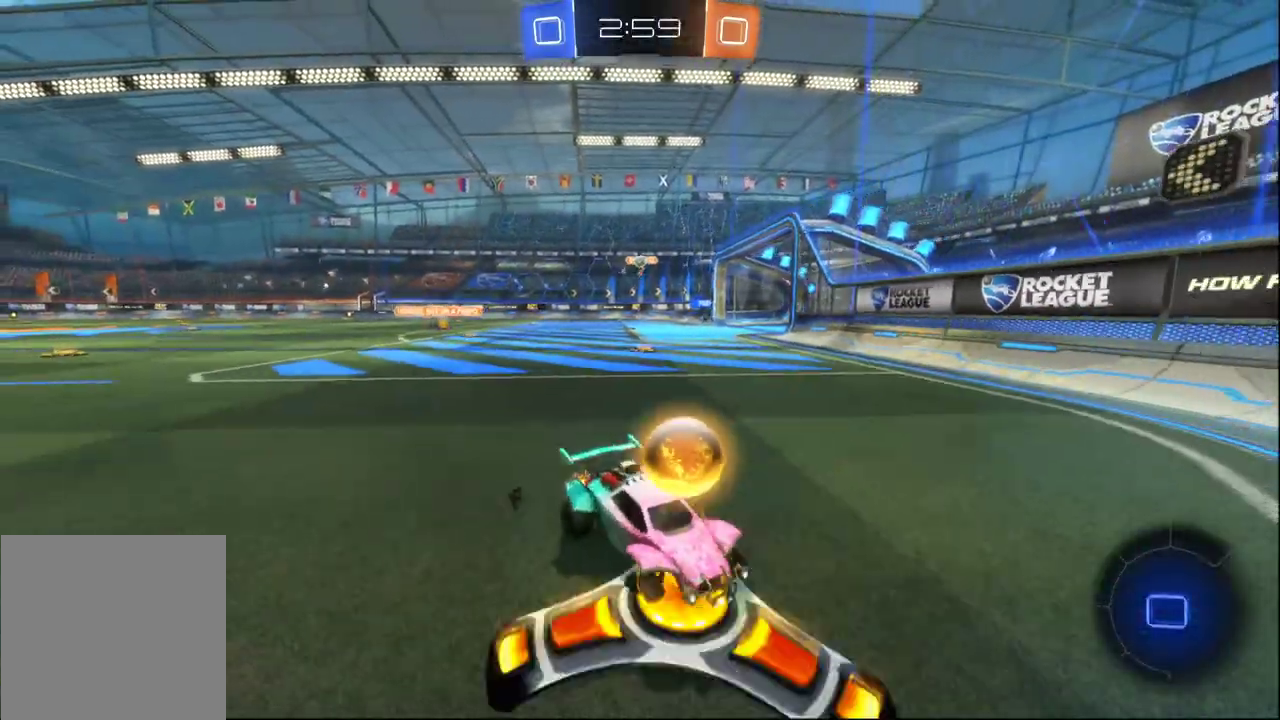
Gameplay with a controller (Xbox layout); each line is a JSON object with the inputs held at the frame after it. "events" lists button and stick changes between this image and that frame as [ms after this image, input, new state], when the widget could be followed in between.
{"buttons": ["R2"], "left_stick": "left", "right_stick": "center", "events": []}
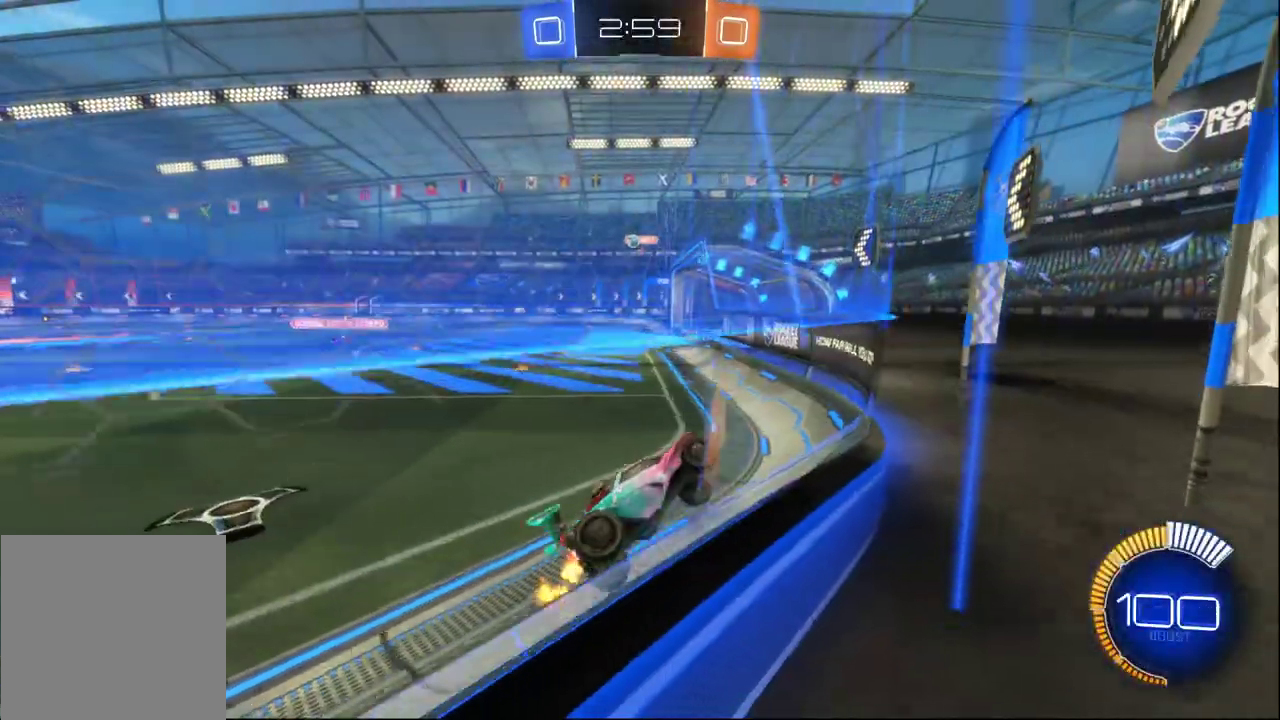
{"buttons": ["R2"], "left_stick": "center", "right_stick": "center", "events": [[167, "left_stick", "center"], [200, "L2", "down"], [250, "R2", "up"], [400, "L2", "up"], [450, "R2", "down"]]}
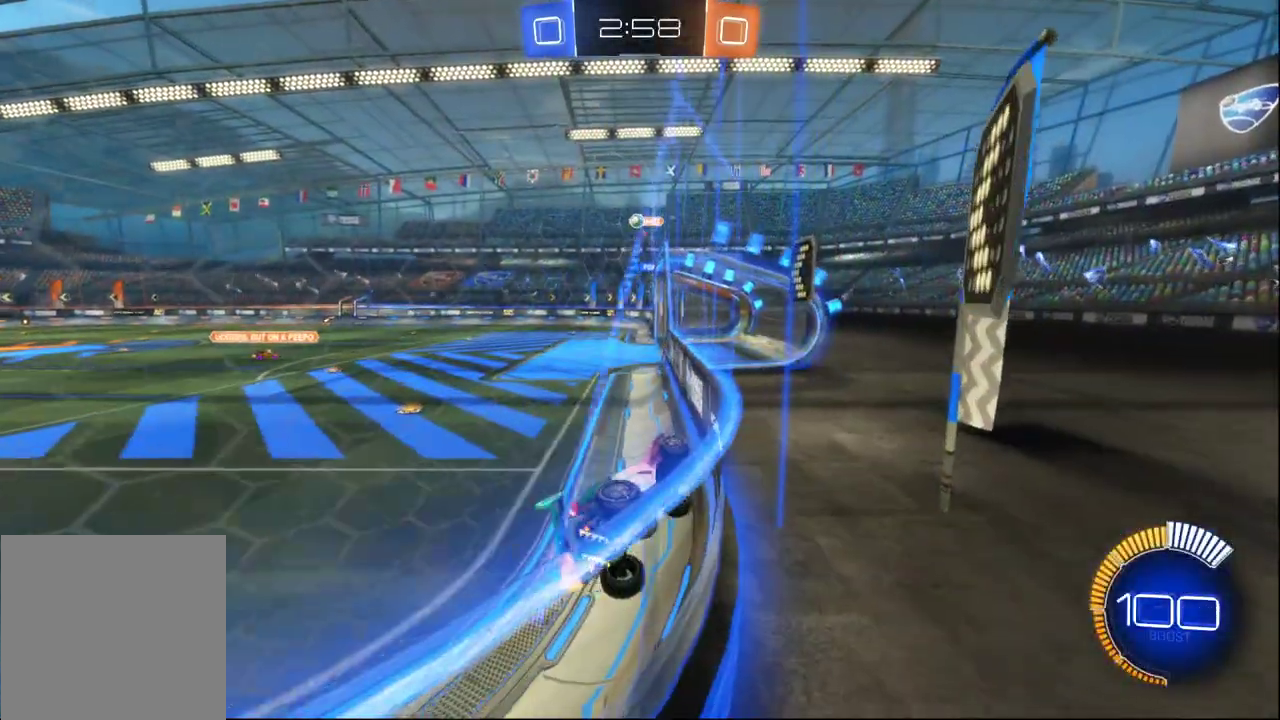
{"buttons": ["B", "R2"], "left_stick": "center", "right_stick": "center", "events": [[217, "B", "down"], [233, "left_stick", "right"], [317, "left_stick", "center"]]}
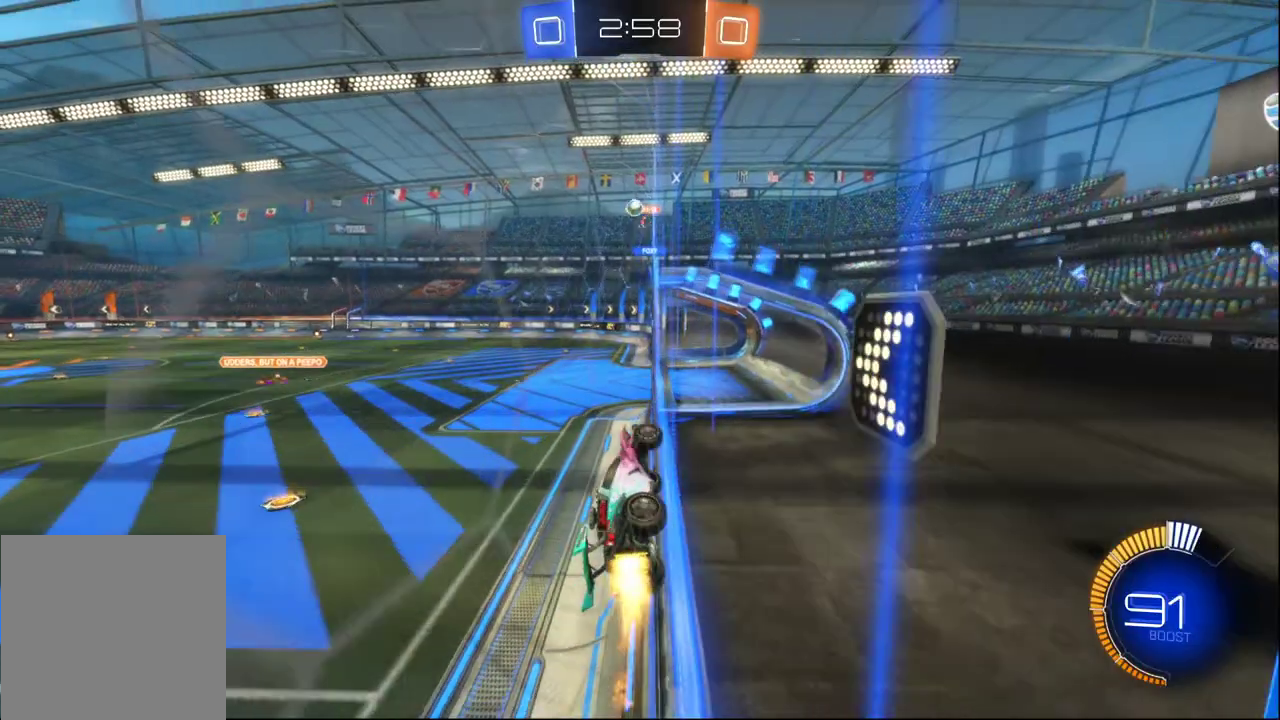
{"buttons": ["R2"], "left_stick": "left", "right_stick": "center", "events": [[217, "left_stick", "right"], [250, "B", "up"], [333, "left_stick", "center"], [433, "left_stick", "left"]]}
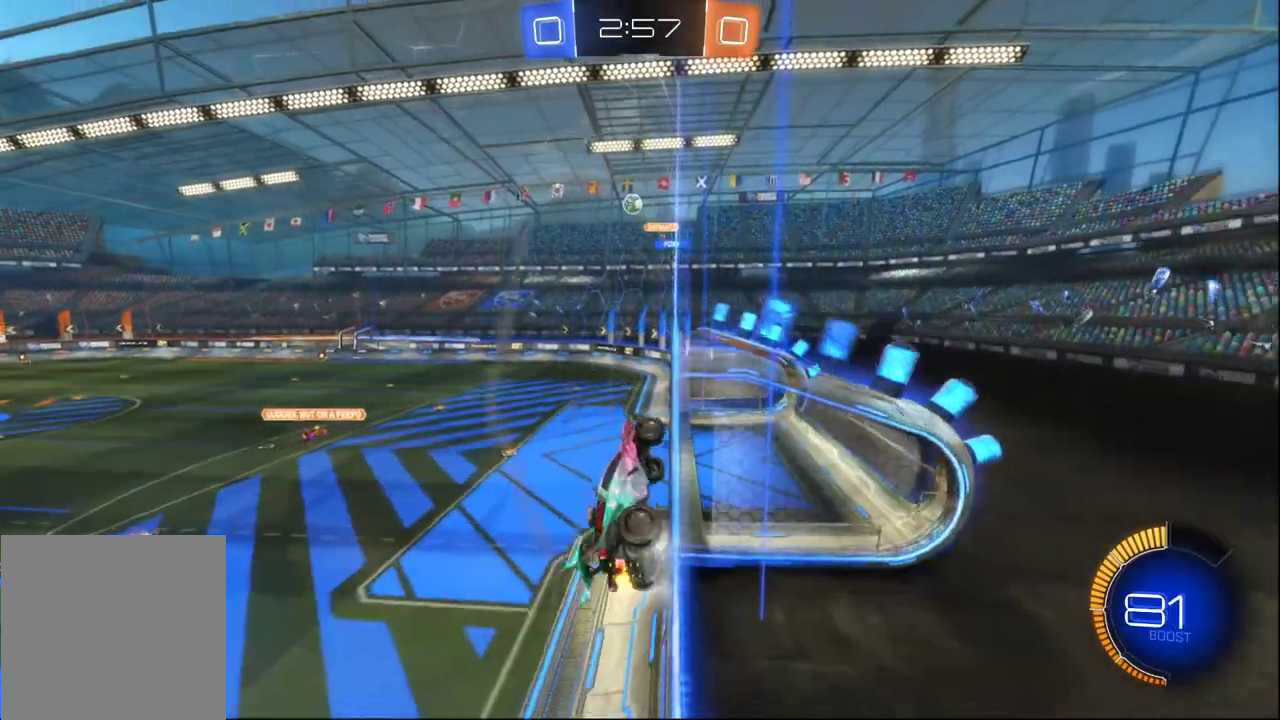
{"buttons": ["L2"], "left_stick": "center", "right_stick": "center", "events": [[100, "left_stick", "center"], [367, "L2", "down"], [383, "R2", "up"]]}
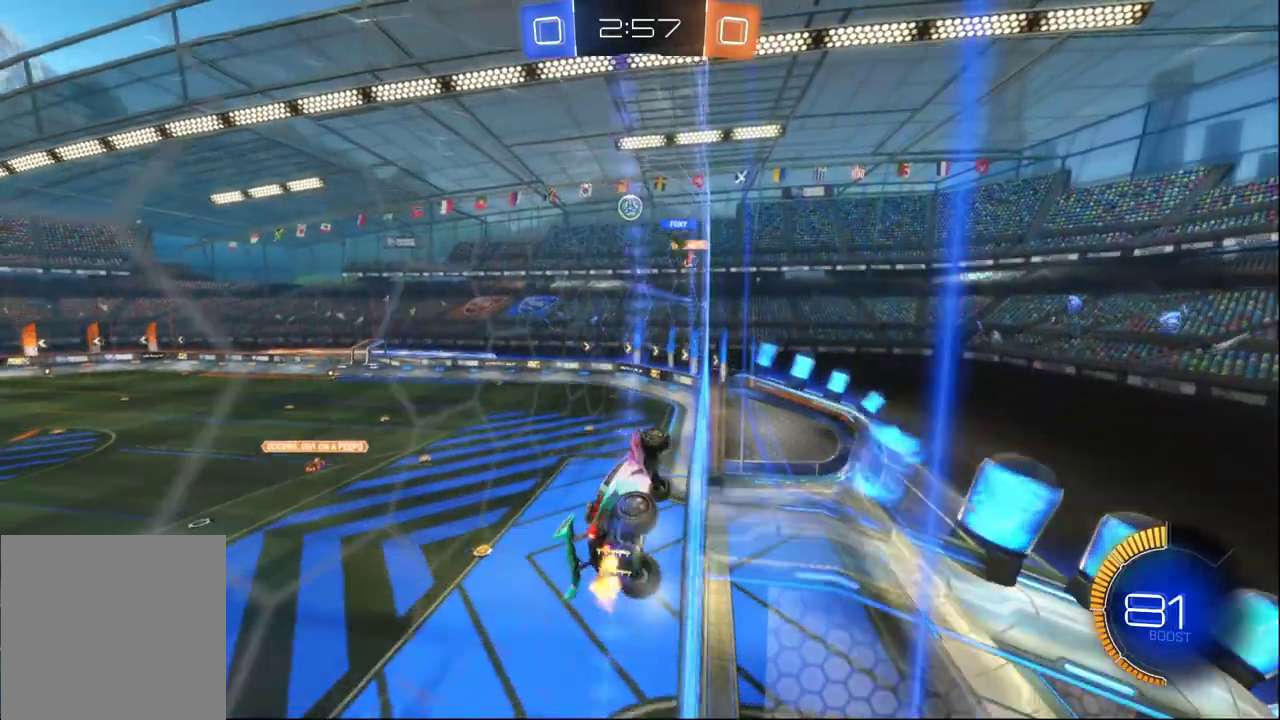
{"buttons": ["R2"], "left_stick": "down", "right_stick": "center", "events": [[17, "R2", "down"], [17, "left_stick", "left"], [100, "L2", "up"], [367, "A", "down"], [450, "left_stick", "down"], [467, "A", "up"]]}
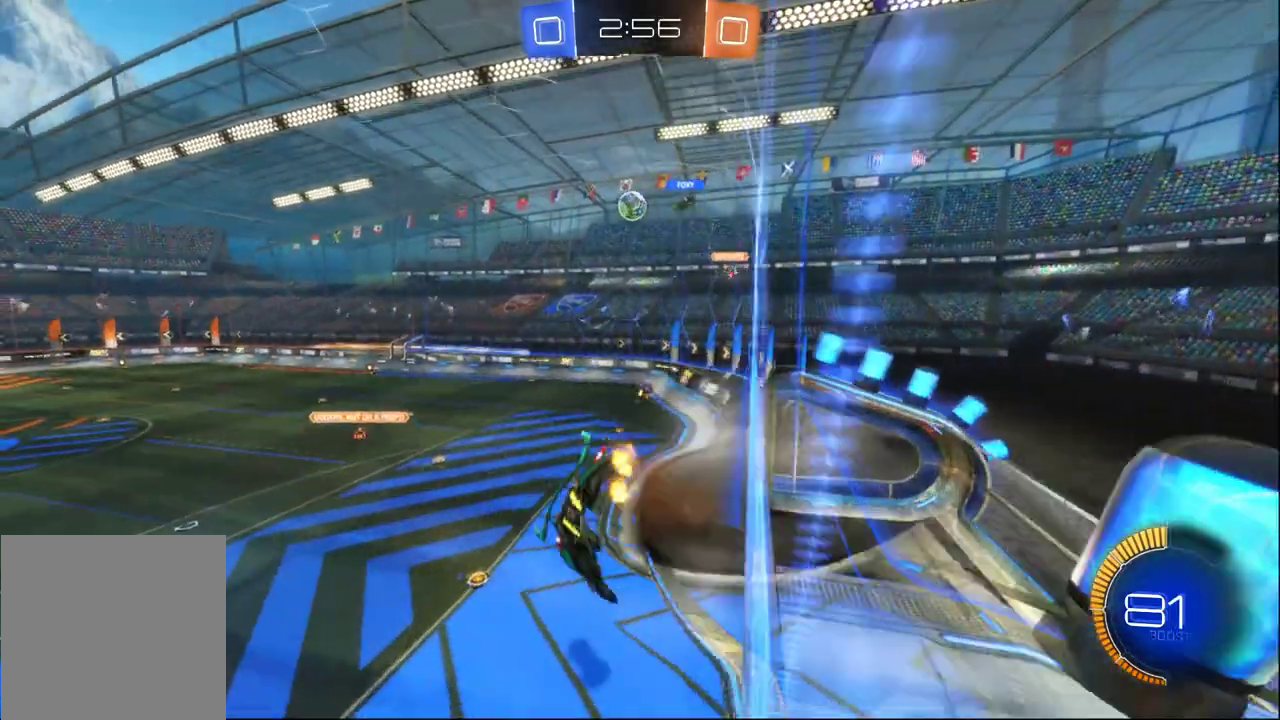
{"buttons": ["B", "R2"], "left_stick": "down-right", "right_stick": "center", "events": [[83, "left_stick", "right"], [100, "X", "down"], [183, "B", "down"], [233, "left_stick", "center"], [267, "X", "up"], [383, "left_stick", "down-right"]]}